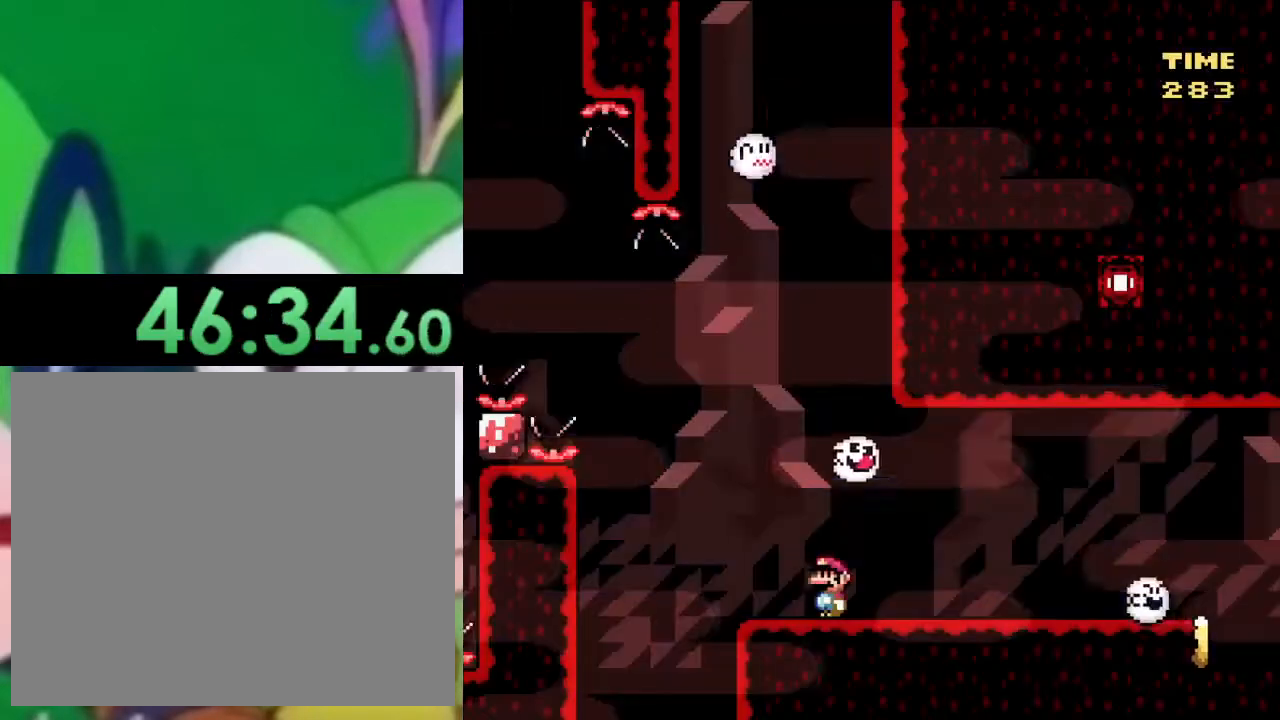
Gameplay with a controller (PlayStation layout); each line is a JSON object with the inputs held at the frame after it. "events" lists button and stick changes between this image and that frame as [ms after this image, input, new state], when the widget could be followed in between.
{"buttons": ["TRIANGLE"], "left_stick": "center", "right_stick": "center", "events": []}
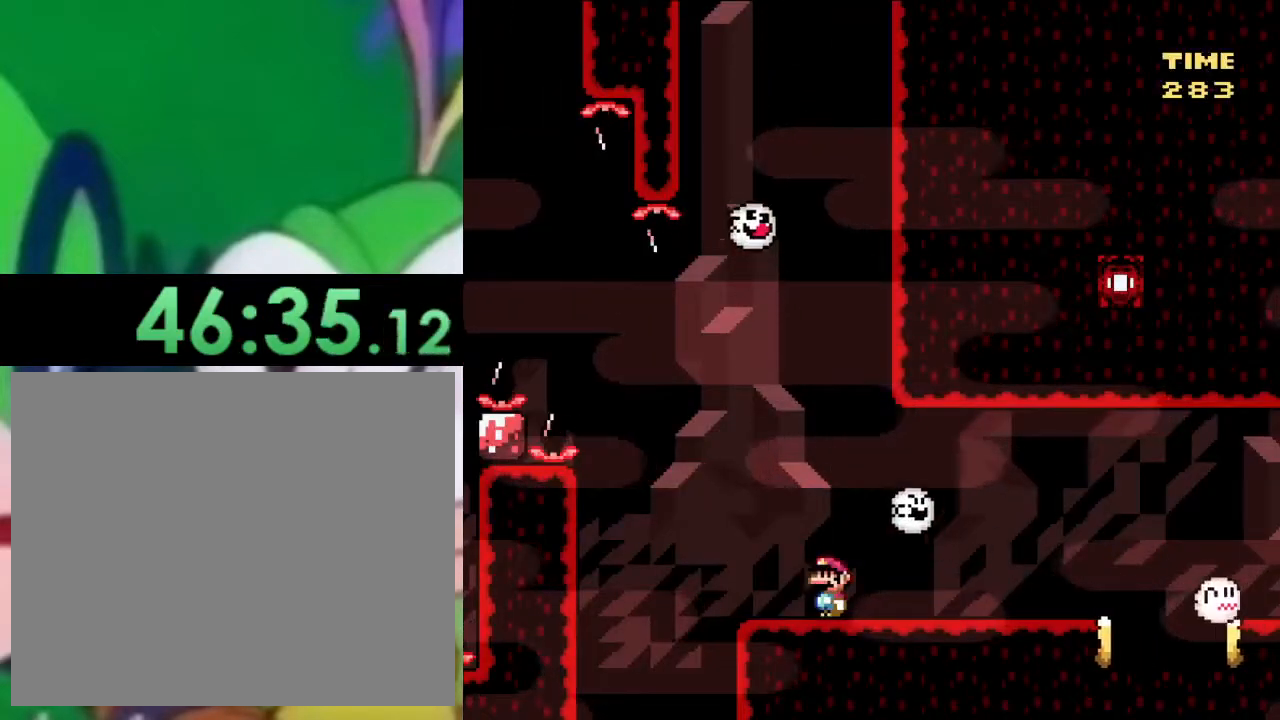
{"buttons": ["TRIANGLE"], "left_stick": "center", "right_stick": "center", "events": []}
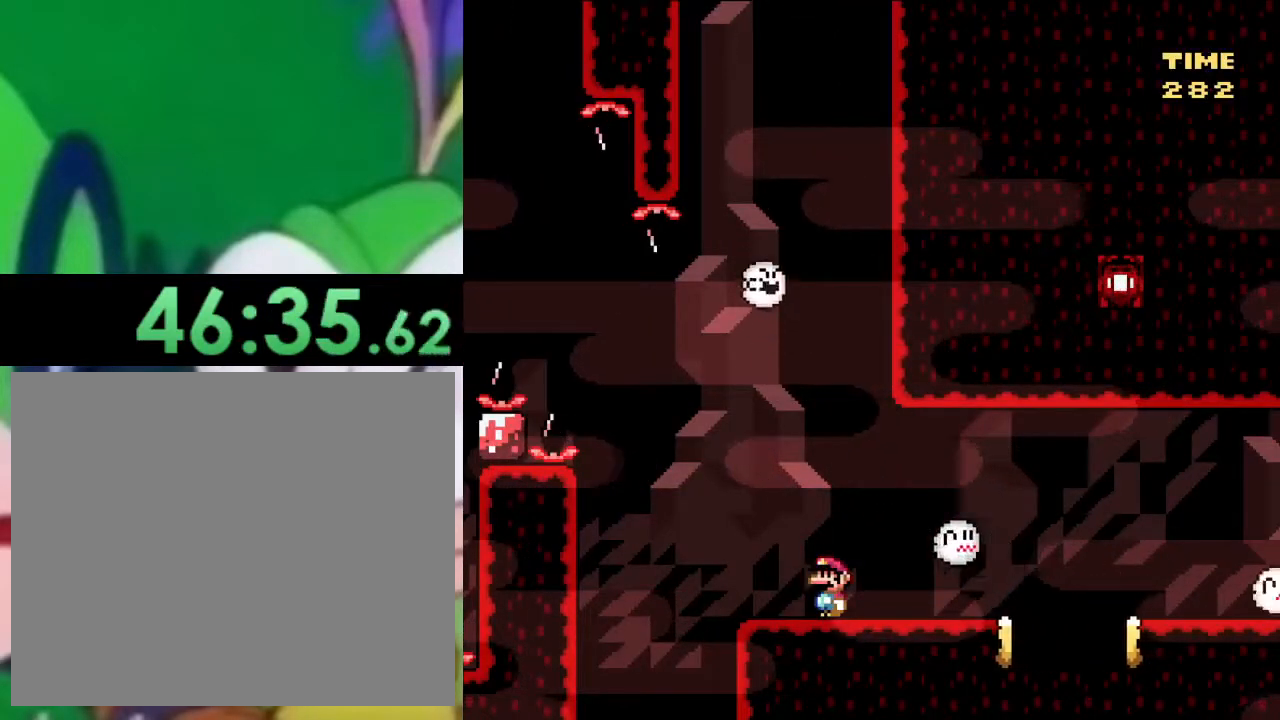
{"buttons": ["TRIANGLE"], "left_stick": "center", "right_stick": "center", "events": []}
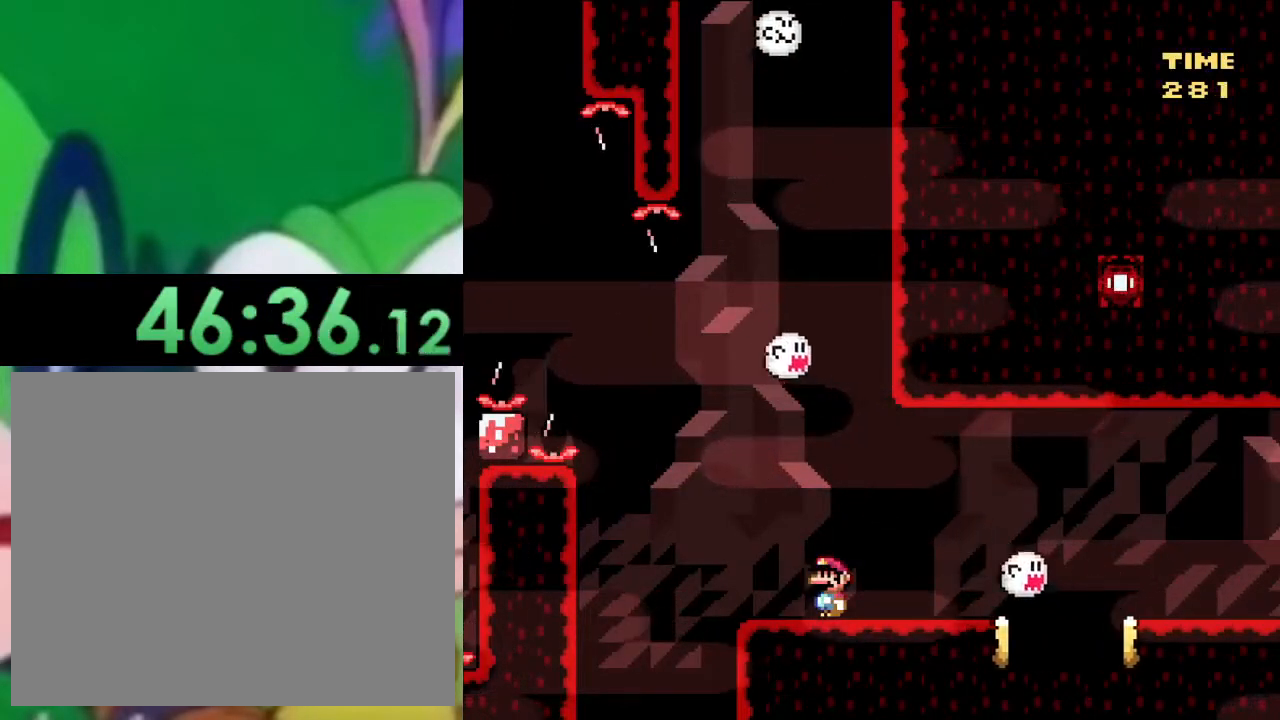
{"buttons": ["TRIANGLE"], "left_stick": "center", "right_stick": "center", "events": []}
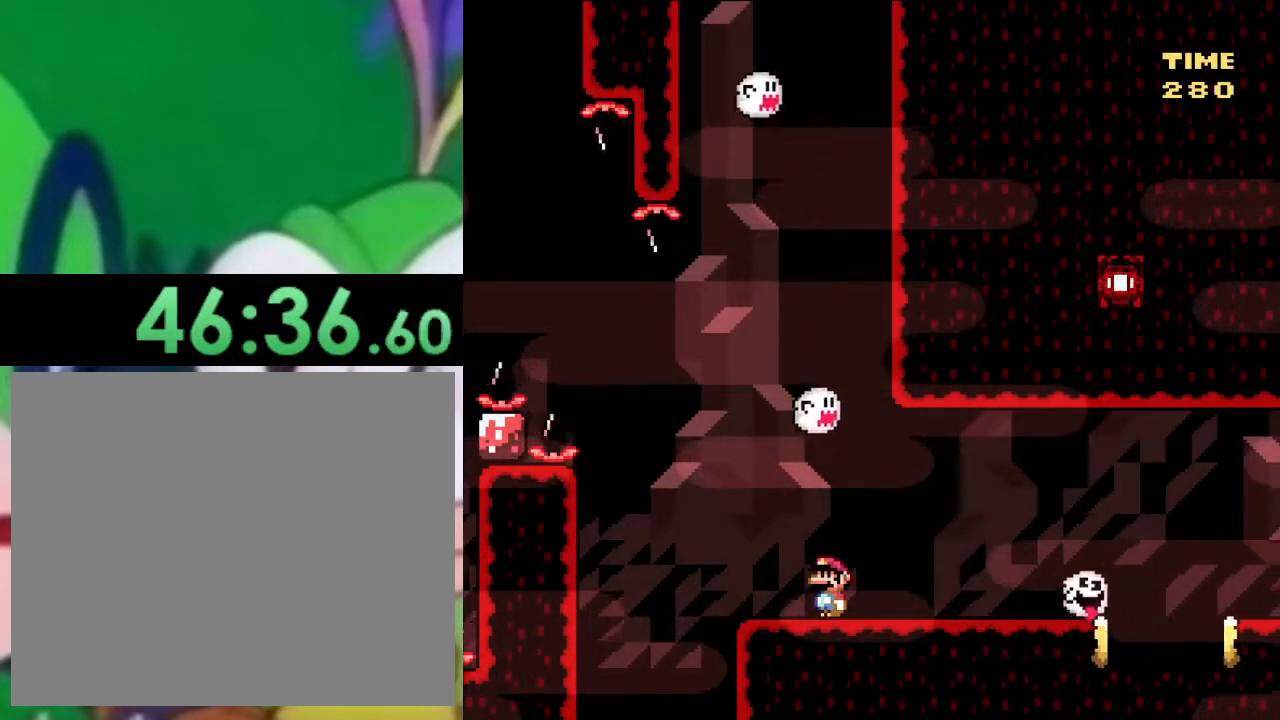
{"buttons": ["TRIANGLE", "DPAD_RIGHT"], "left_stick": "center", "right_stick": "center", "events": [[151, "DPAD_RIGHT", "down"]]}
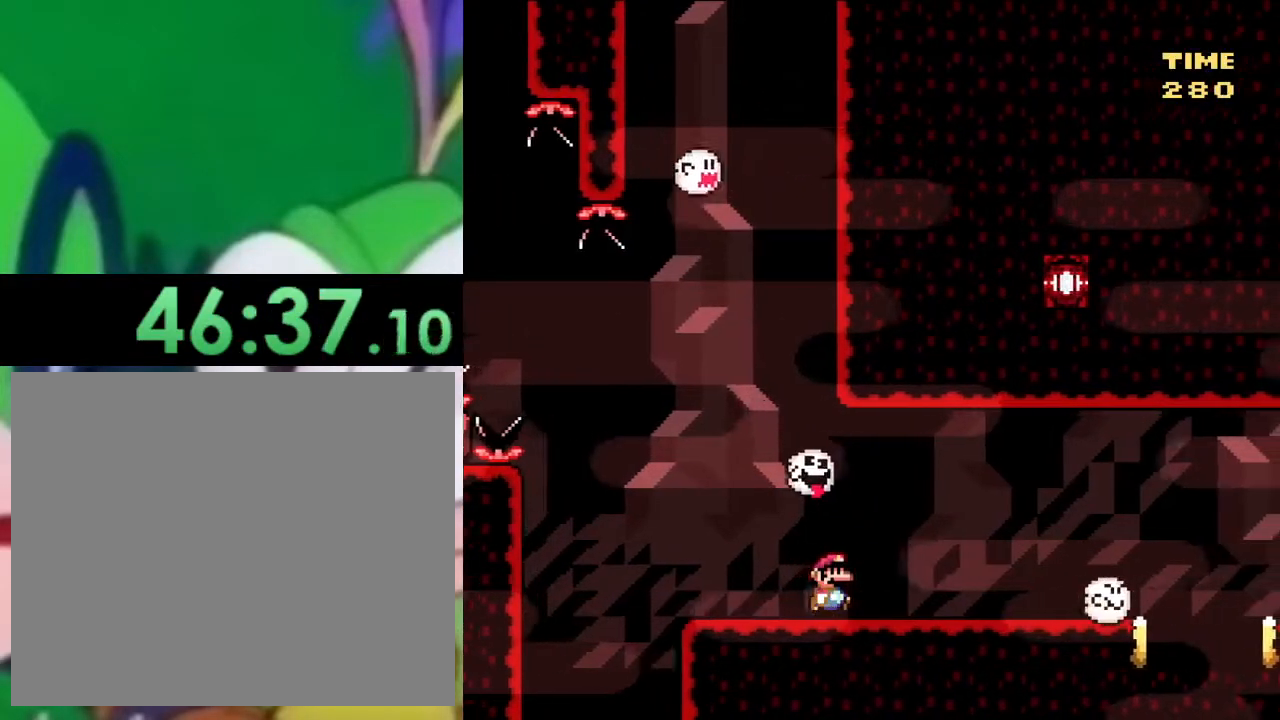
{"buttons": ["TRIANGLE", "DPAD_LEFT"], "left_stick": "center", "right_stick": "center", "events": [[17, "CIRCLE", "down"], [217, "CIRCLE", "up"], [250, "DPAD_RIGHT", "up"], [300, "DPAD_LEFT", "down"]]}
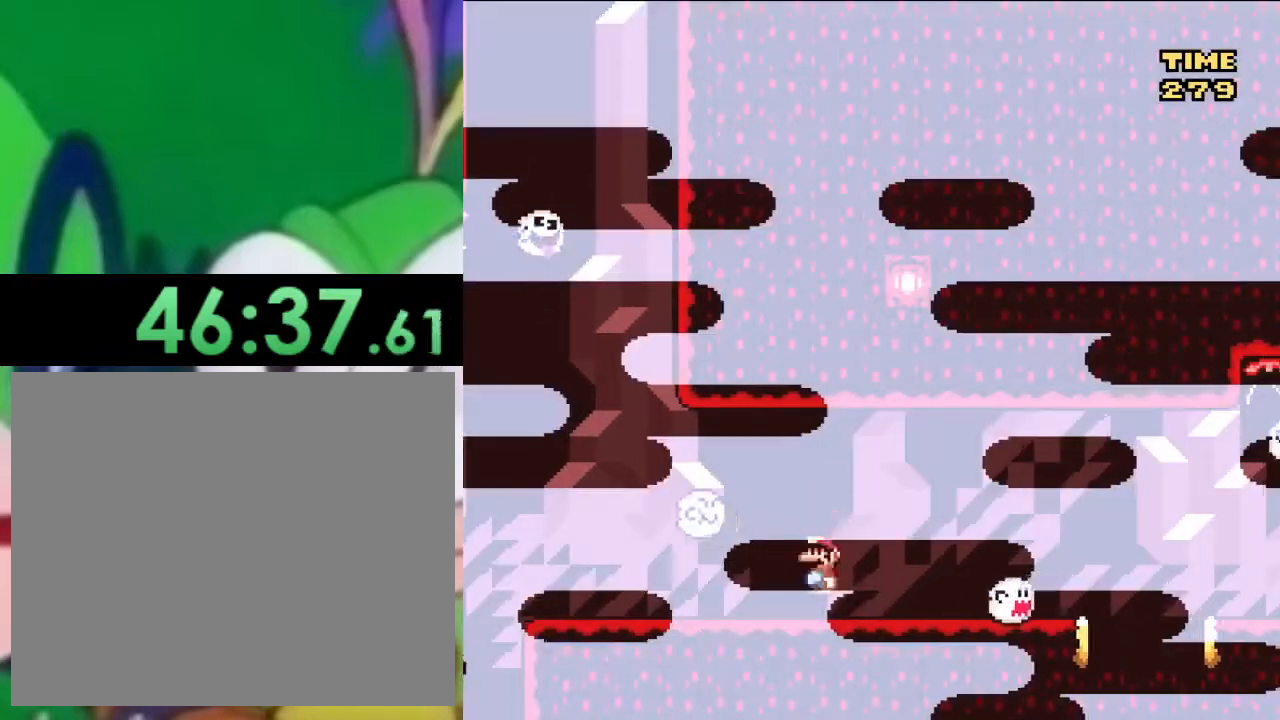
{"buttons": ["TRIANGLE"], "left_stick": "center", "right_stick": "center", "events": [[34, "DPAD_LEFT", "up"], [84, "CIRCLE", "down"], [101, "DPAD_RIGHT", "down"], [234, "CIRCLE", "up"], [351, "DPAD_RIGHT", "up"]]}
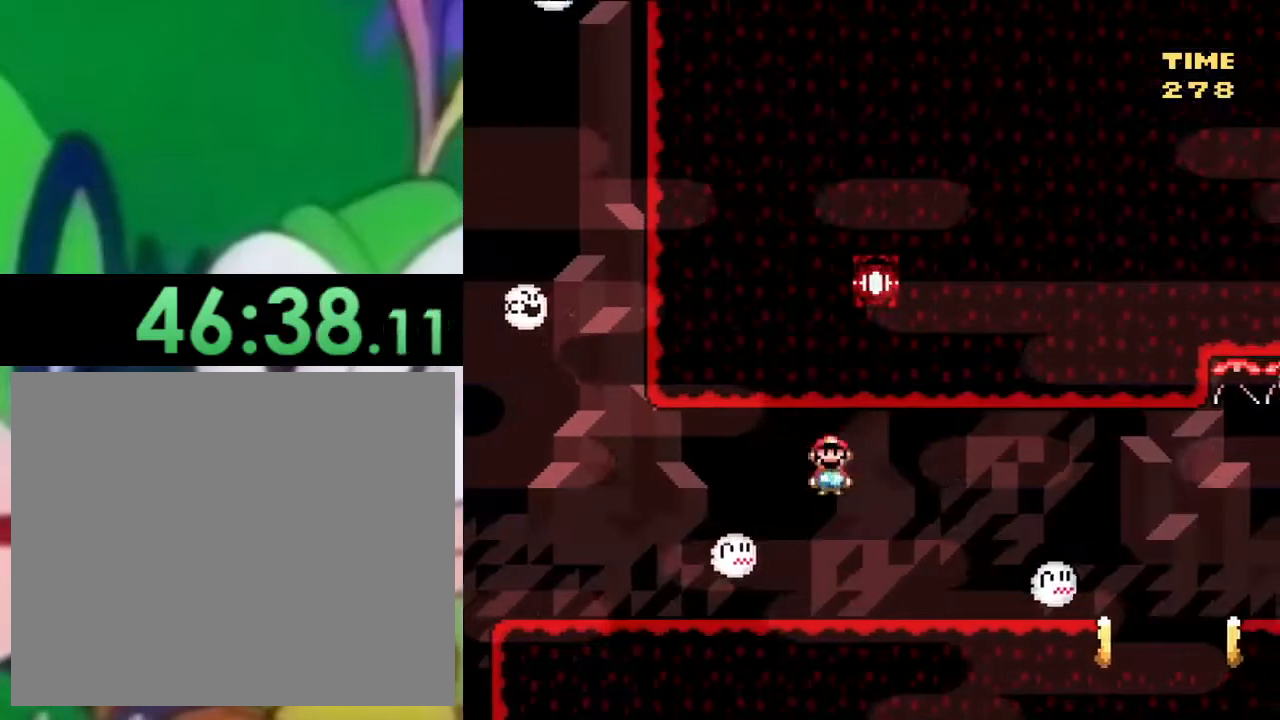
{"buttons": ["CIRCLE", "TRIANGLE", "DPAD_RIGHT"], "left_stick": "center", "right_stick": "center", "events": [[17, "DPAD_RIGHT", "down"], [133, "CIRCLE", "down"]]}
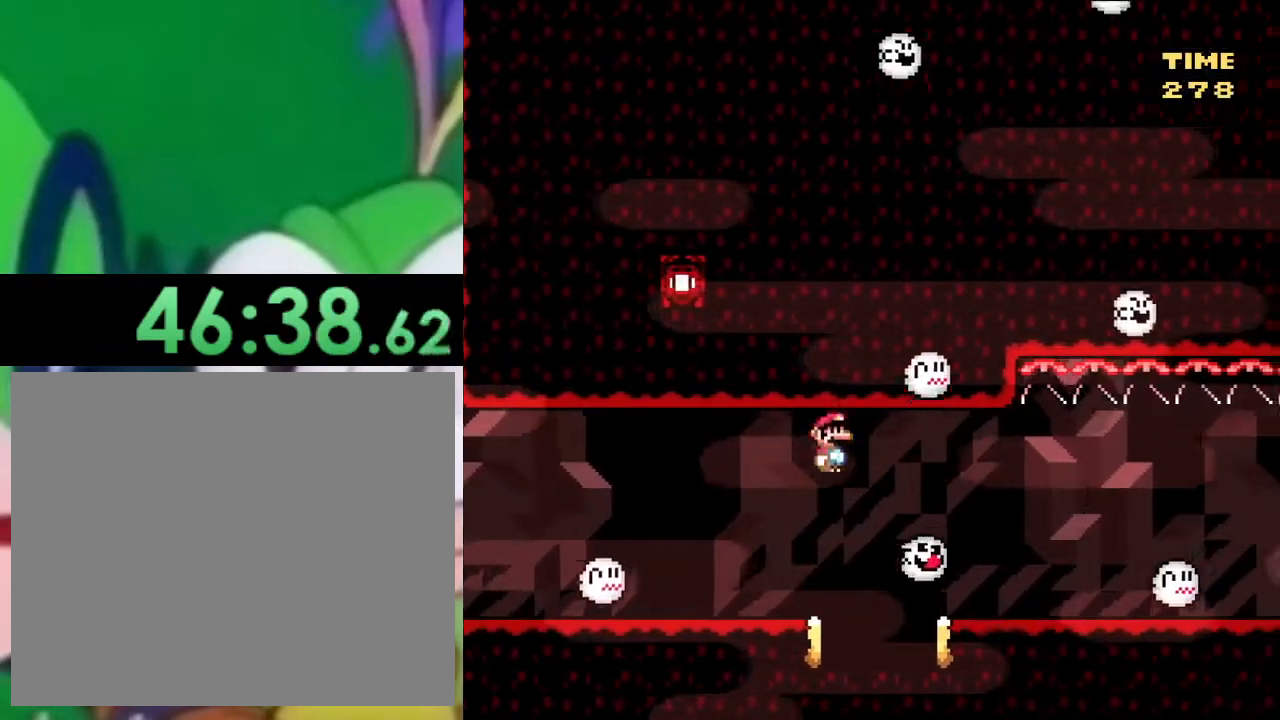
{"buttons": ["CIRCLE", "TRIANGLE", "DPAD_LEFT"], "left_stick": "center", "right_stick": "center", "events": [[84, "DPAD_RIGHT", "up"], [134, "DPAD_LEFT", "down"], [201, "CIRCLE", "up"], [267, "DPAD_LEFT", "up"], [317, "DPAD_LEFT", "down"], [384, "CIRCLE", "down"]]}
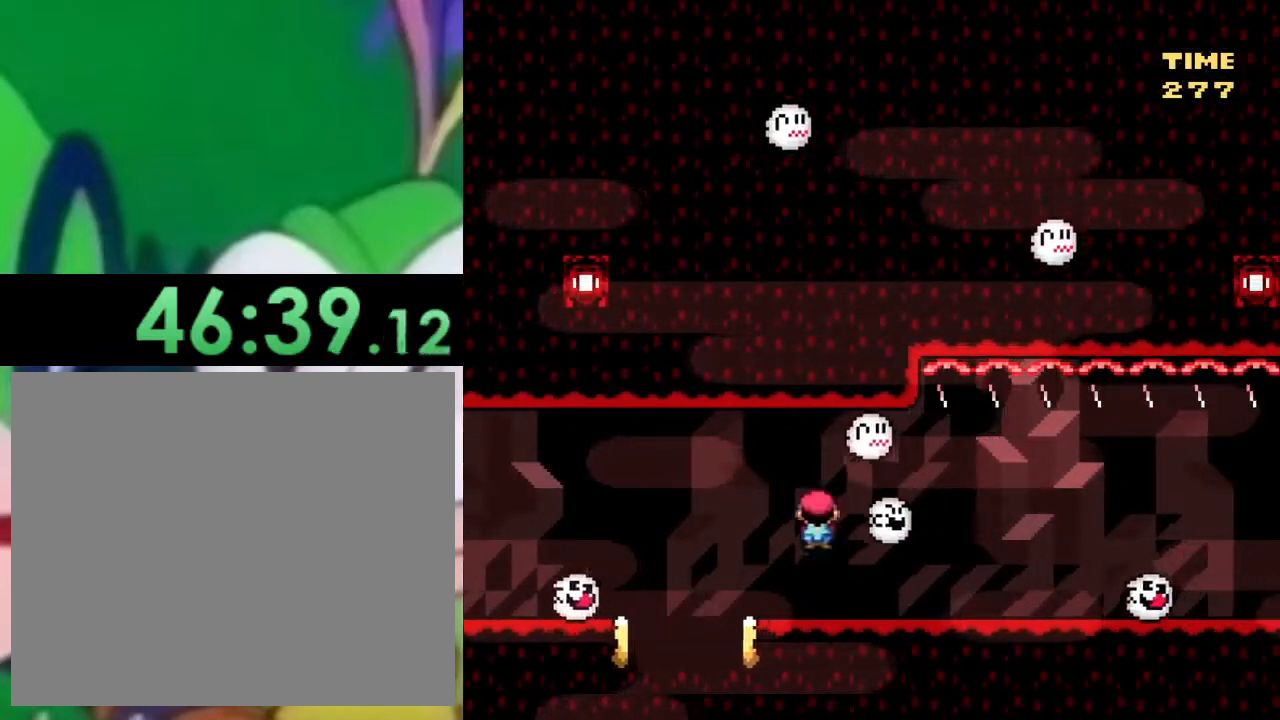
{"buttons": ["TRIANGLE", "DPAD_LEFT"], "left_stick": "center", "right_stick": "center", "events": [[67, "DPAD_LEFT", "up"], [100, "DPAD_RIGHT", "down"], [234, "CIRCLE", "up"], [284, "DPAD_RIGHT", "up"], [367, "DPAD_LEFT", "down"]]}
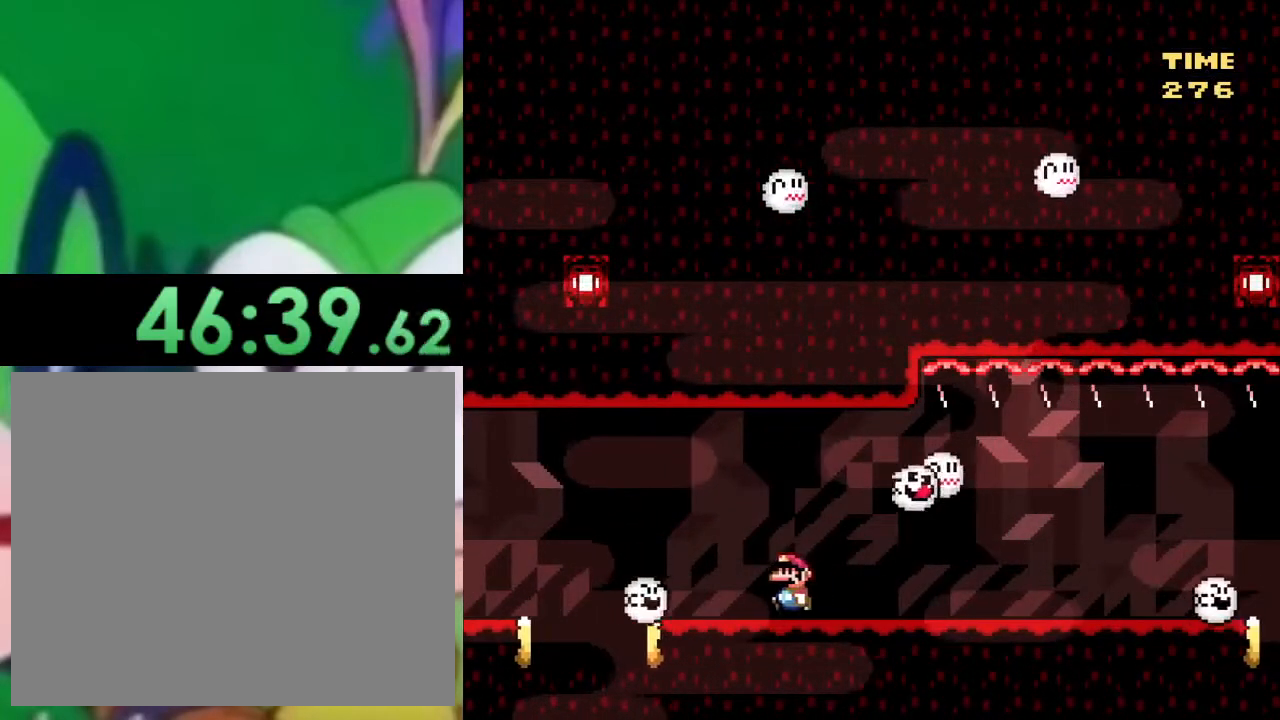
{"buttons": ["TRIANGLE"], "left_stick": "center", "right_stick": "center", "events": [[101, "CIRCLE", "down"], [117, "DPAD_LEFT", "up"], [217, "DPAD_RIGHT", "down"], [251, "CIRCLE", "up"], [434, "DPAD_RIGHT", "up"]]}
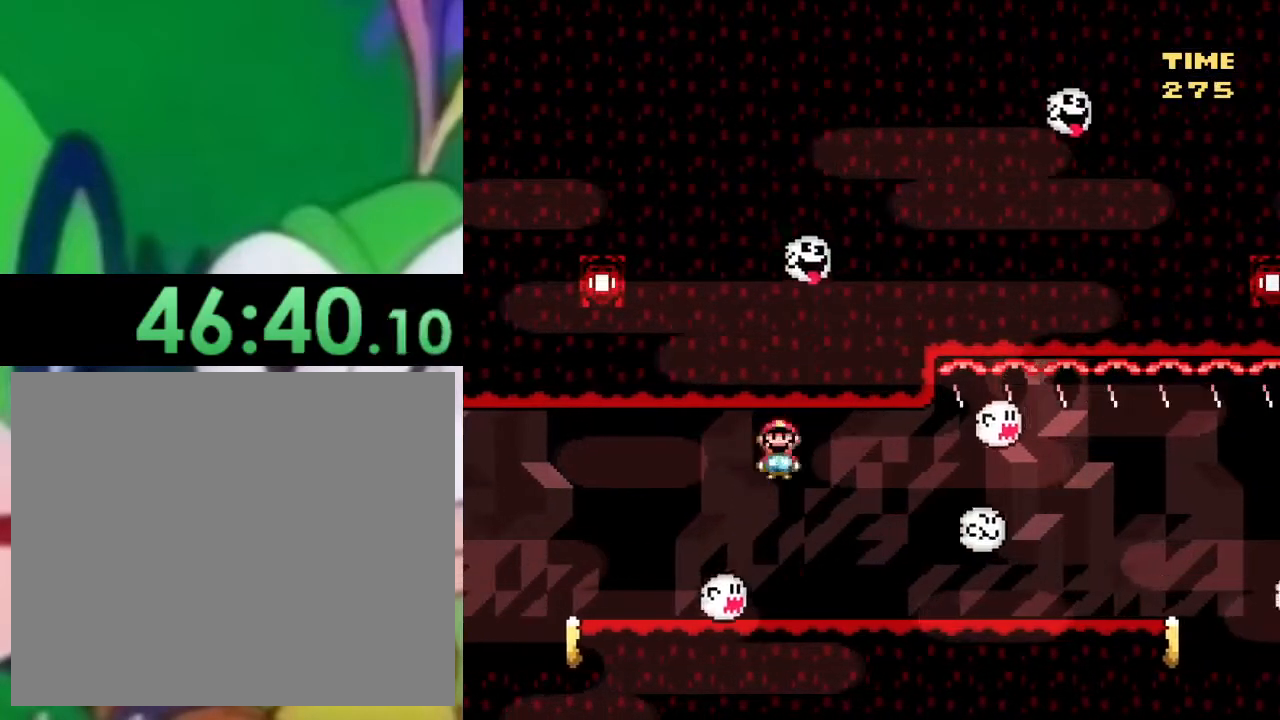
{"buttons": ["TRIANGLE", "DPAD_RIGHT"], "left_stick": "center", "right_stick": "center", "events": [[33, "DPAD_LEFT", "down"], [167, "CIRCLE", "down"], [250, "DPAD_LEFT", "up"], [334, "DPAD_RIGHT", "down"], [417, "CIRCLE", "up"]]}
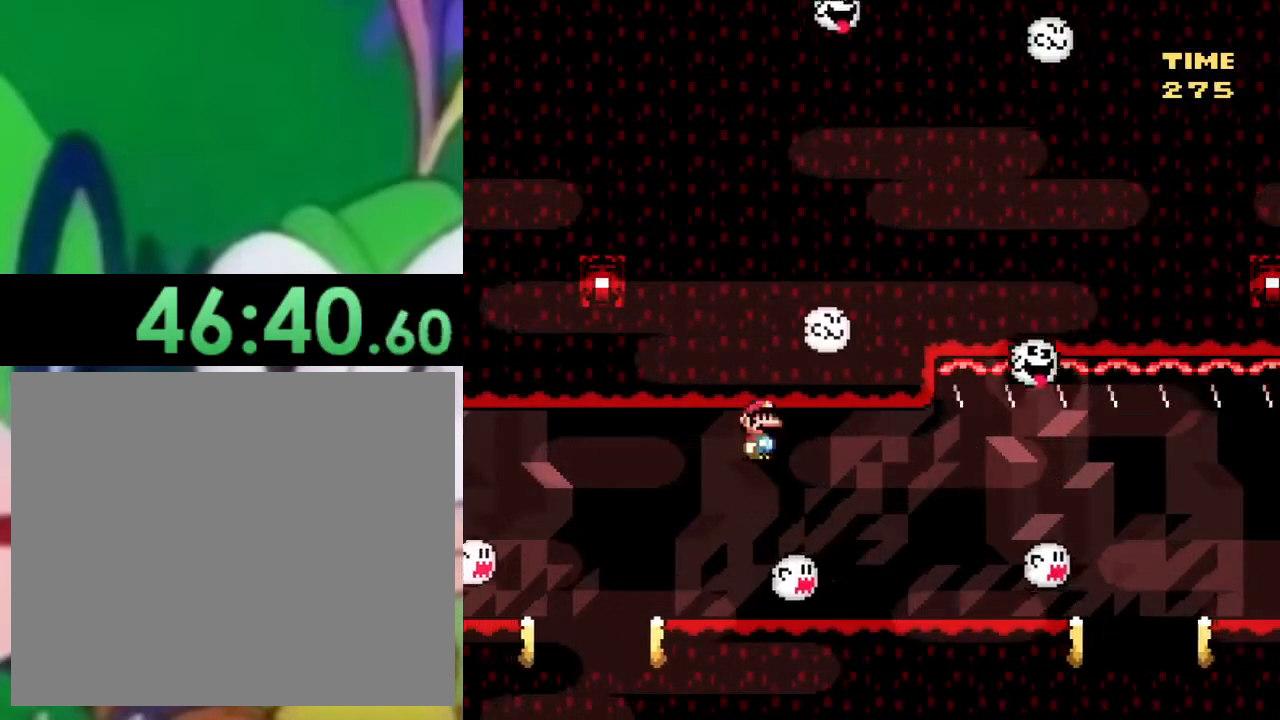
{"buttons": ["TRIANGLE", "DPAD_LEFT"], "left_stick": "center", "right_stick": "center", "events": [[451, "DPAD_RIGHT", "up"], [468, "DPAD_LEFT", "down"]]}
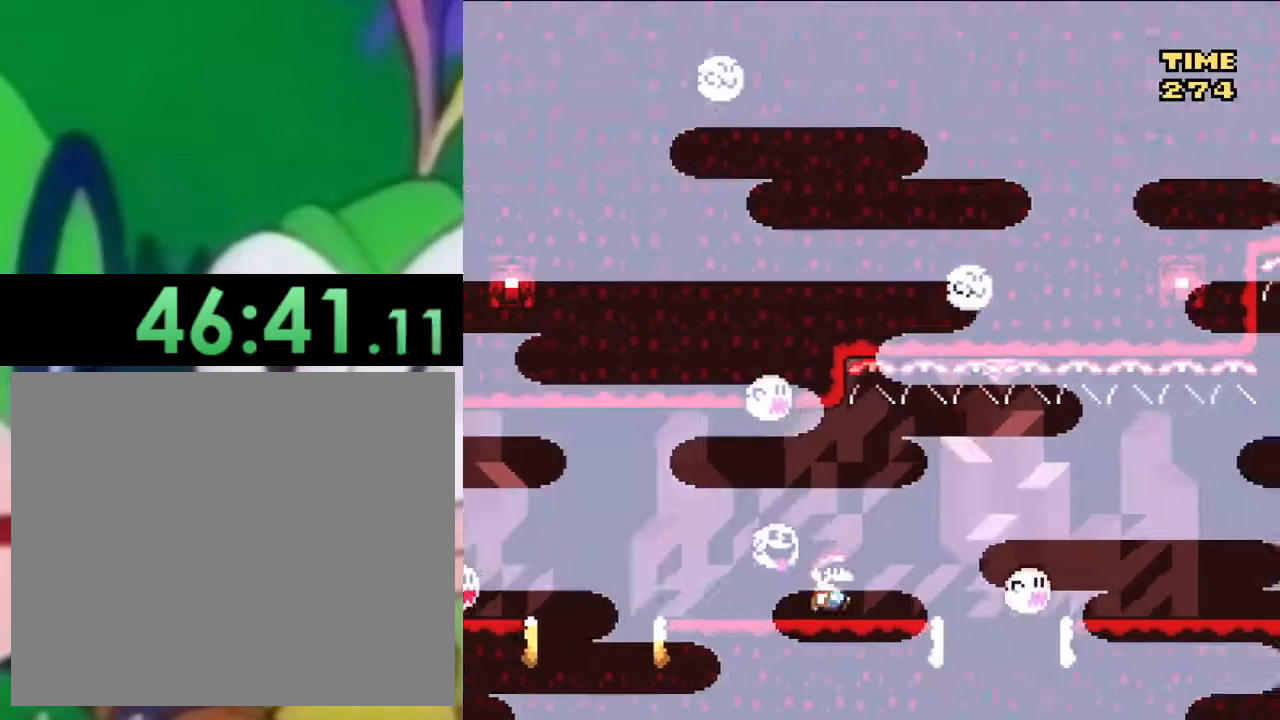
{"buttons": ["DPAD_RIGHT"], "left_stick": "center", "right_stick": "center", "events": [[117, "DPAD_LEFT", "up"], [284, "TRIANGLE", "up"], [401, "DPAD_RIGHT", "down"]]}
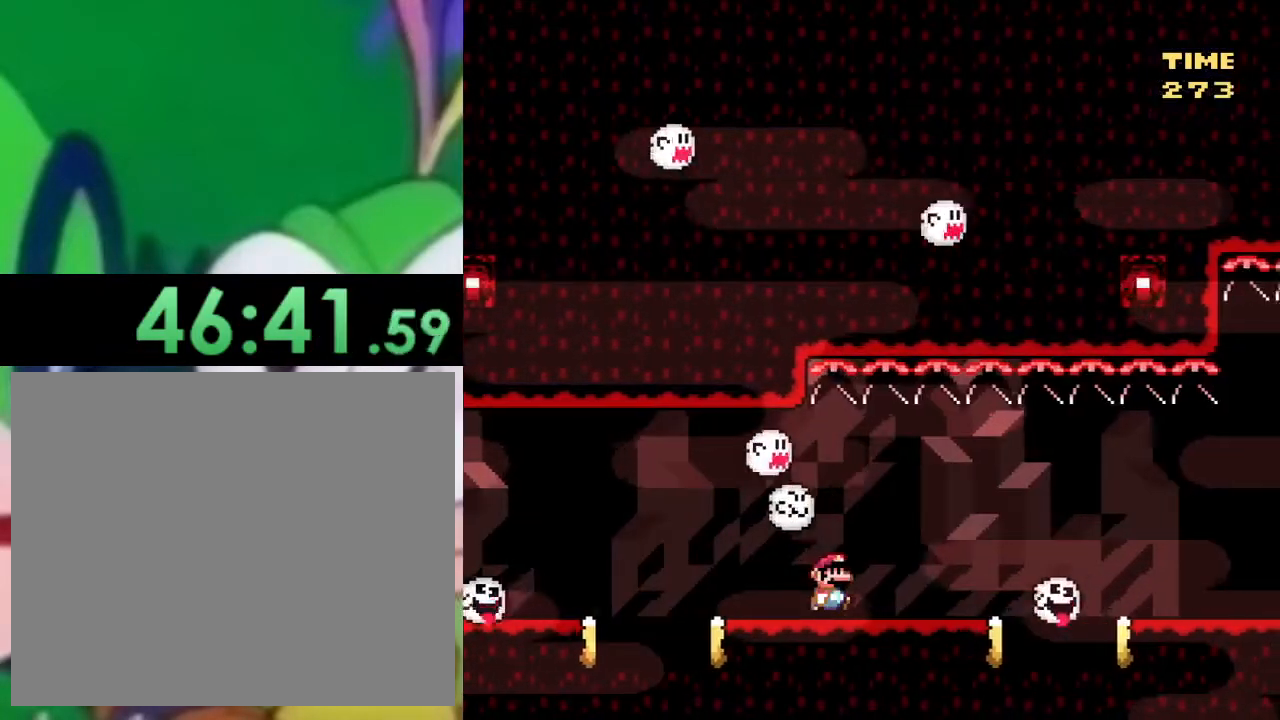
{"buttons": [], "left_stick": "center", "right_stick": "center", "events": [[16, "DPAD_RIGHT", "up"], [233, "DPAD_LEFT", "down"], [250, "DPAD_LEFT", "up"]]}
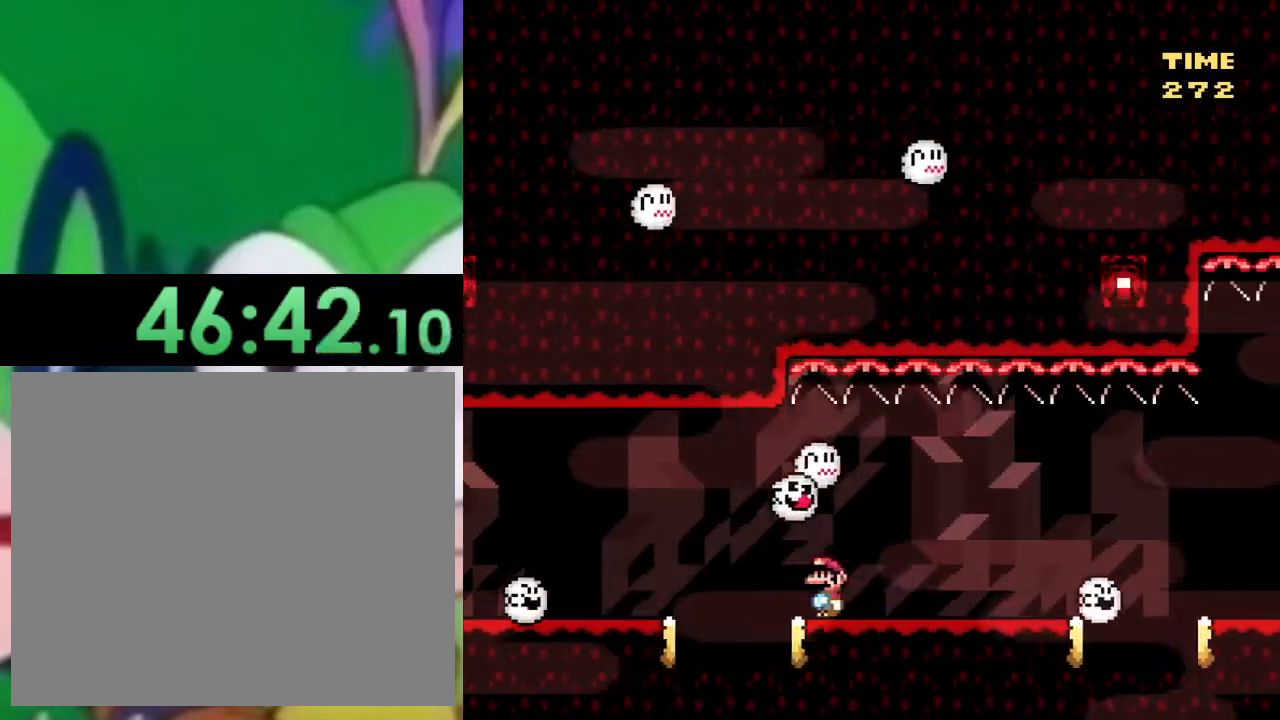
{"buttons": [], "left_stick": "center", "right_stick": "center", "events": []}
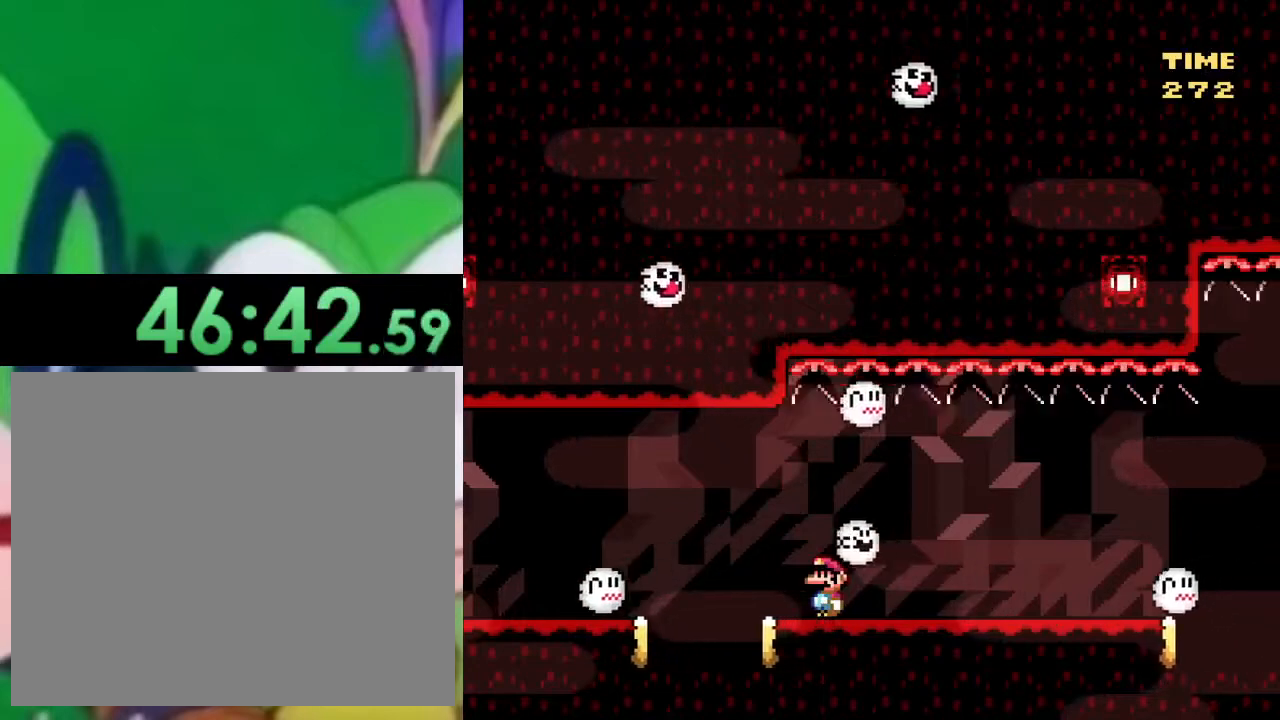
{"buttons": [], "left_stick": "center", "right_stick": "center", "events": []}
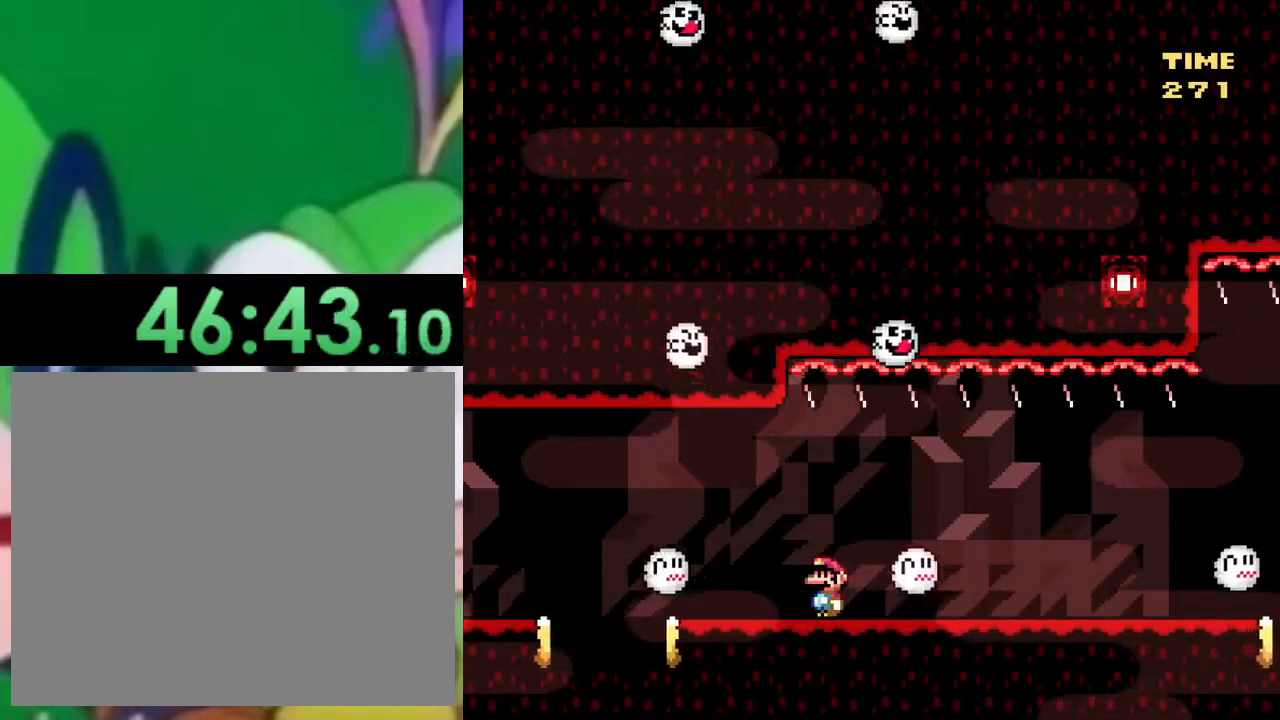
{"buttons": [], "left_stick": "center", "right_stick": "center", "events": []}
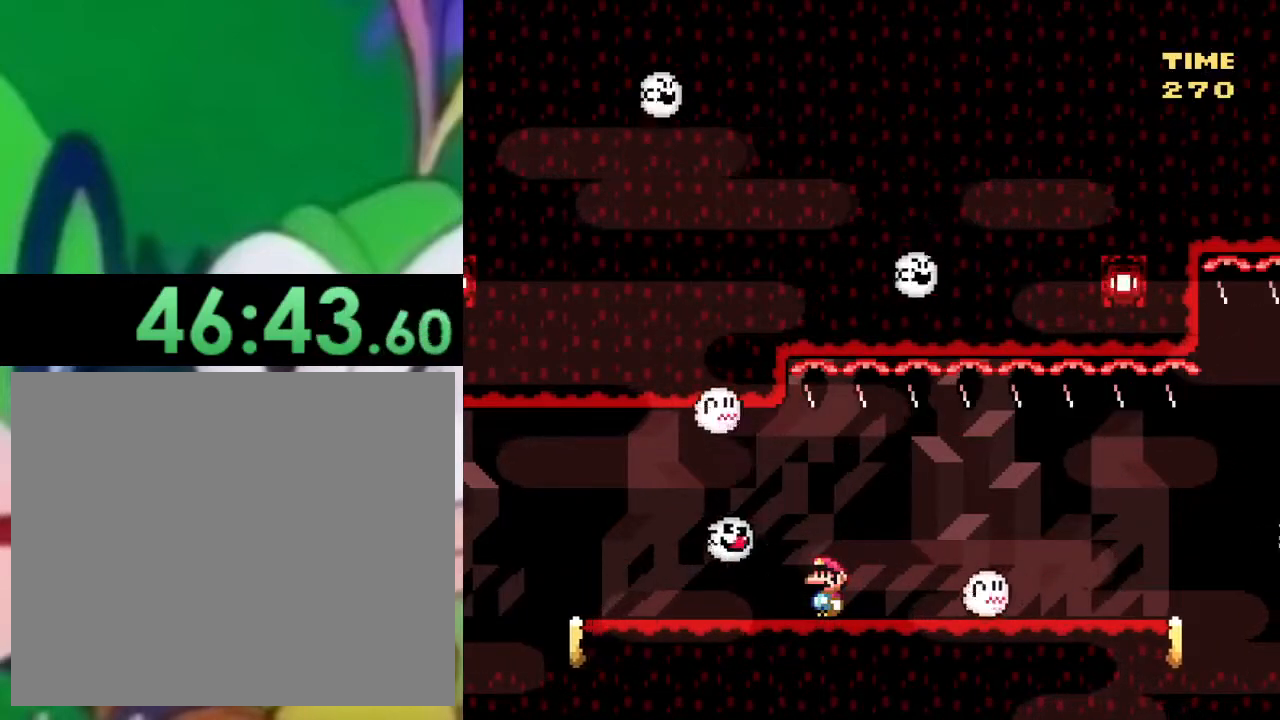
{"buttons": ["TRIANGLE"], "left_stick": "center", "right_stick": "center", "events": [[83, "TRIANGLE", "down"]]}
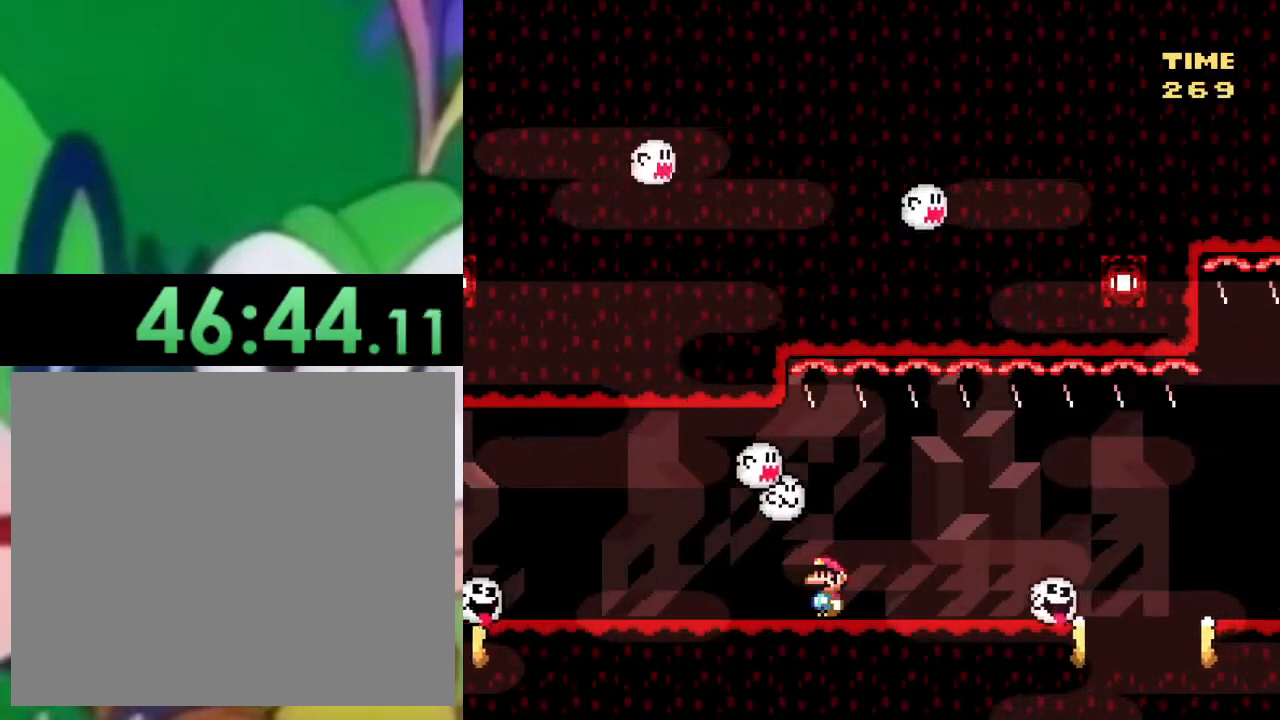
{"buttons": ["TRIANGLE"], "left_stick": "center", "right_stick": "center", "events": []}
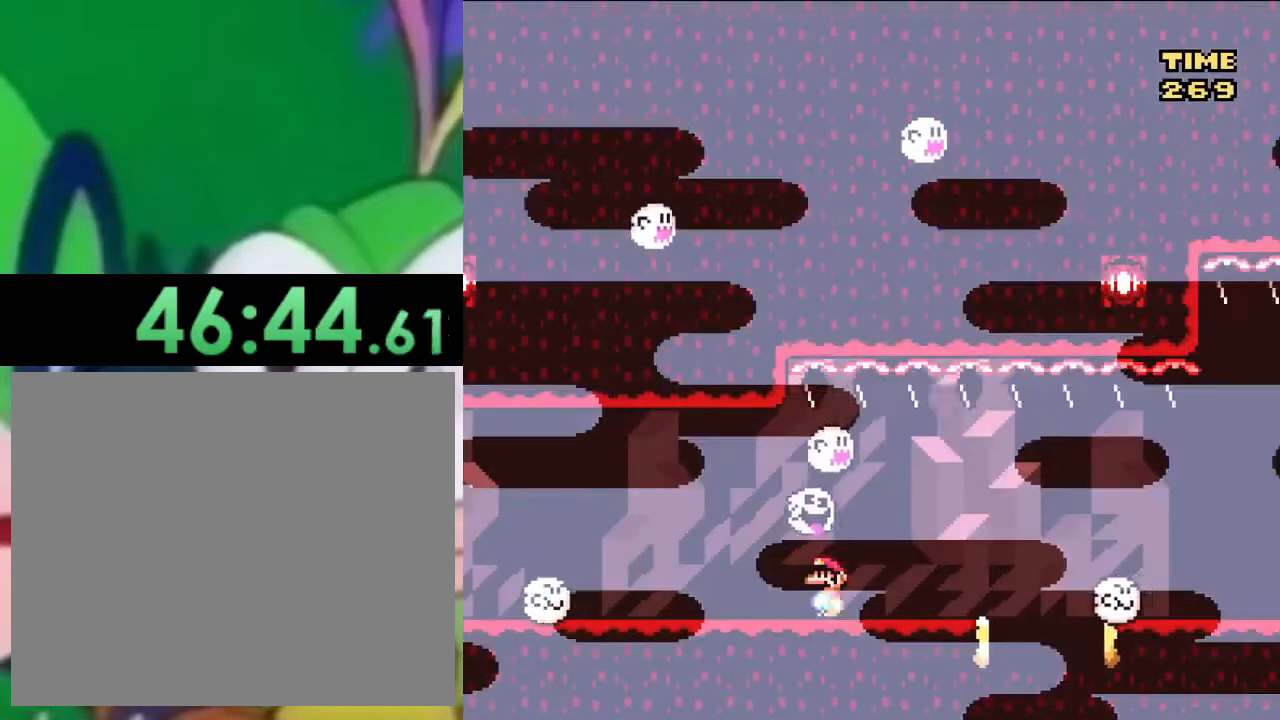
{"buttons": ["TRIANGLE"], "left_stick": "center", "right_stick": "center", "events": []}
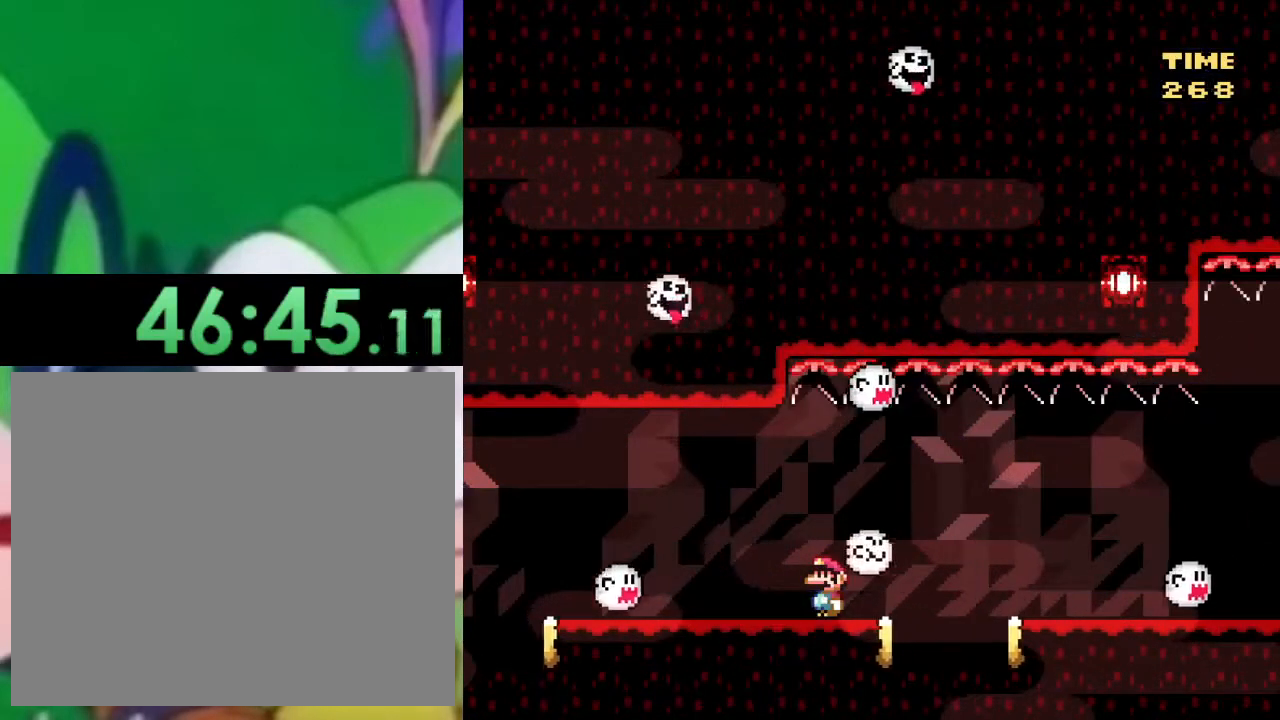
{"buttons": ["TRIANGLE"], "left_stick": "center", "right_stick": "center", "events": []}
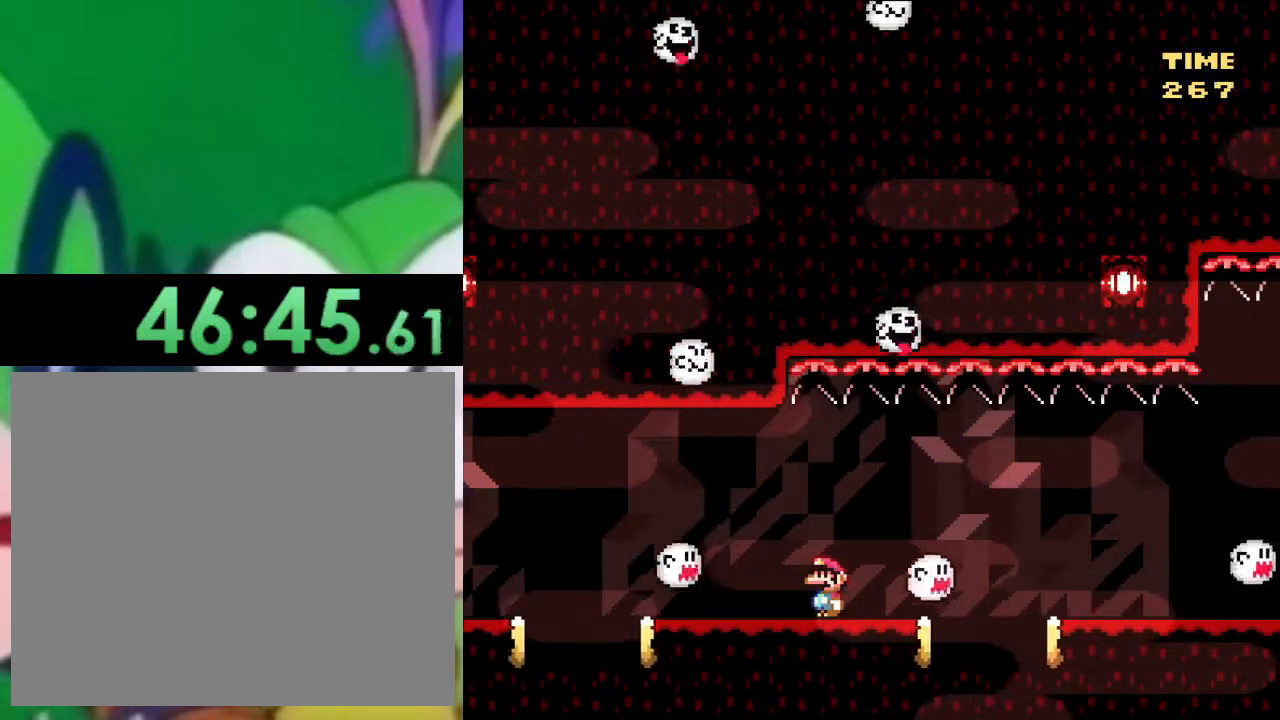
{"buttons": ["TRIANGLE"], "left_stick": "center", "right_stick": "center", "events": []}
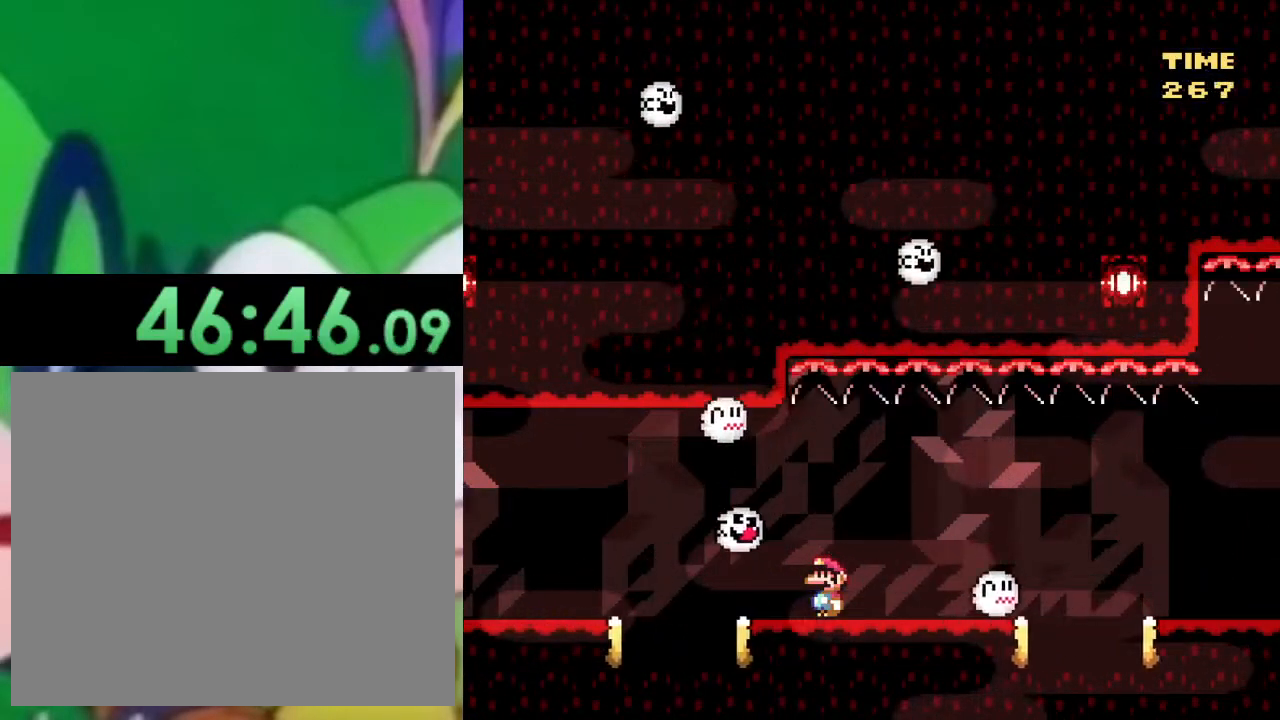
{"buttons": ["TRIANGLE", "DPAD_RIGHT"], "left_stick": "center", "right_stick": "center", "events": [[34, "DPAD_RIGHT", "down"], [401, "CIRCLE", "down"], [467, "CIRCLE", "up"]]}
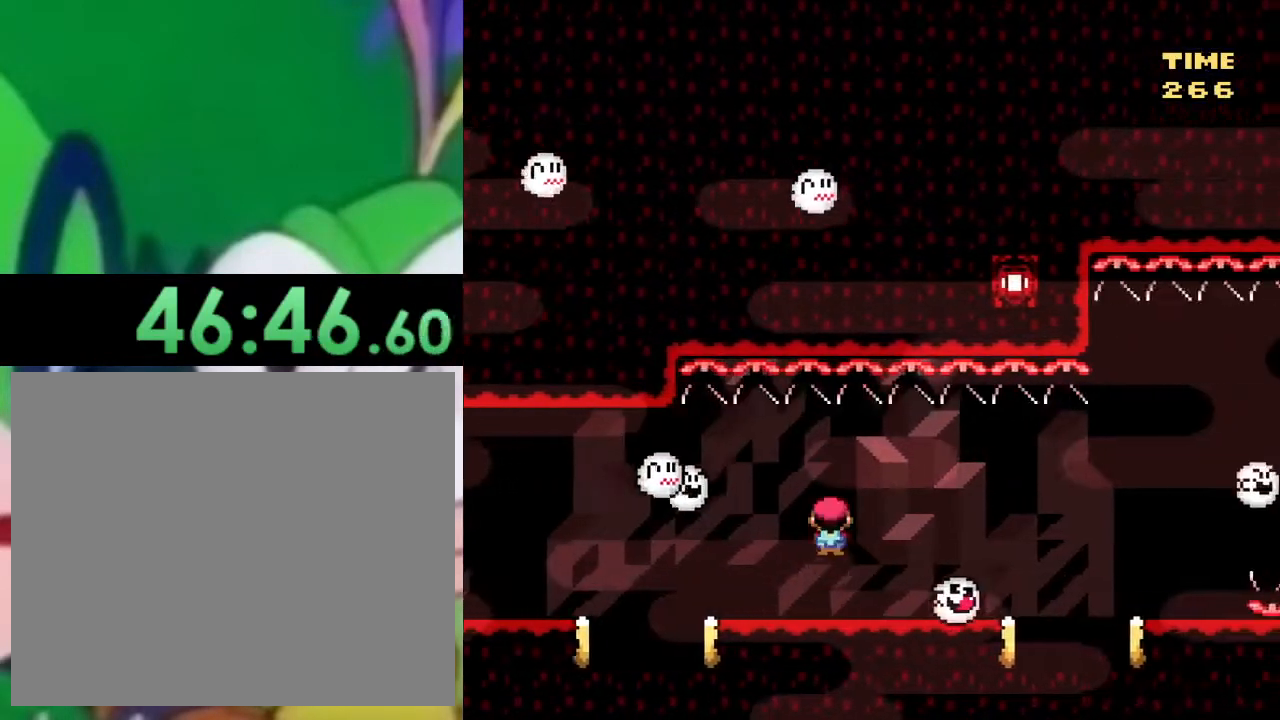
{"buttons": ["TRIANGLE", "DPAD_RIGHT"], "left_stick": "center", "right_stick": "center", "events": [[83, "DPAD_RIGHT", "up"], [167, "DPAD_LEFT", "down"], [283, "DPAD_LEFT", "up"], [333, "DPAD_RIGHT", "down"], [434, "CIRCLE", "down"], [500, "CIRCLE", "up"]]}
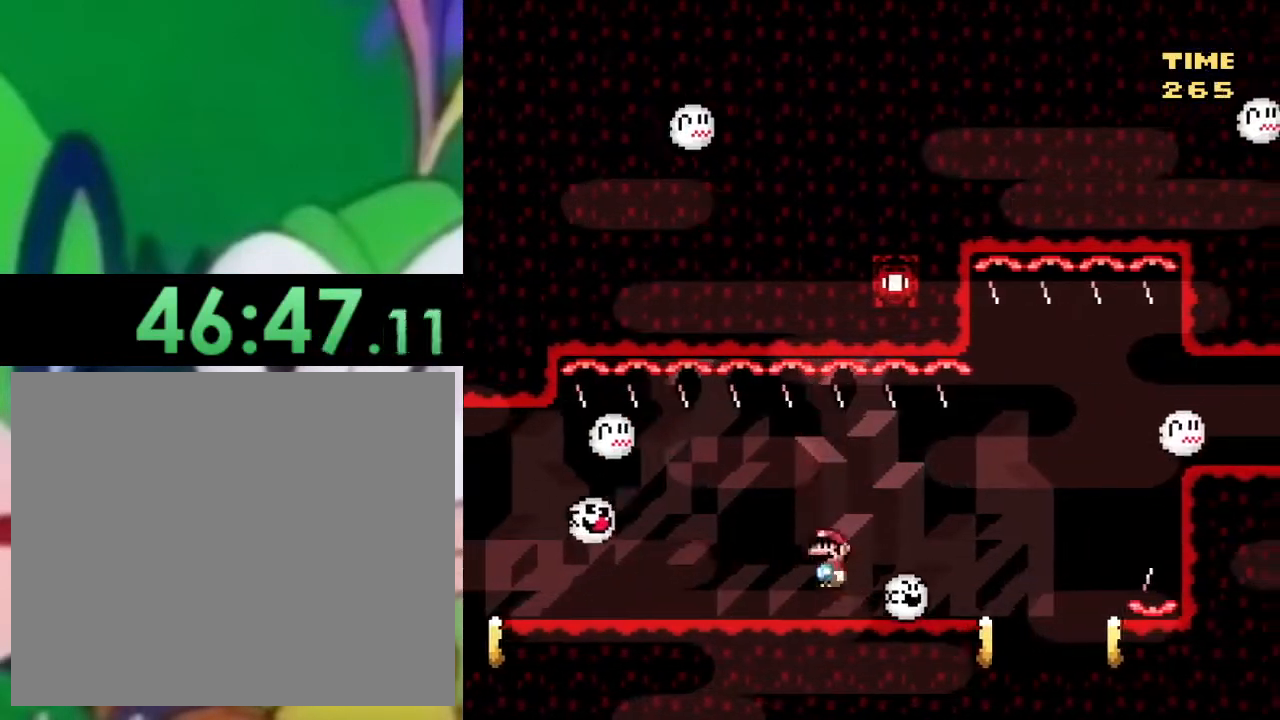
{"buttons": ["CIRCLE", "TRIANGLE", "DPAD_RIGHT"], "left_stick": "center", "right_stick": "center", "events": [[67, "DPAD_RIGHT", "up"], [134, "DPAD_LEFT", "down"], [267, "DPAD_LEFT", "up"], [317, "DPAD_RIGHT", "down"], [467, "CIRCLE", "down"]]}
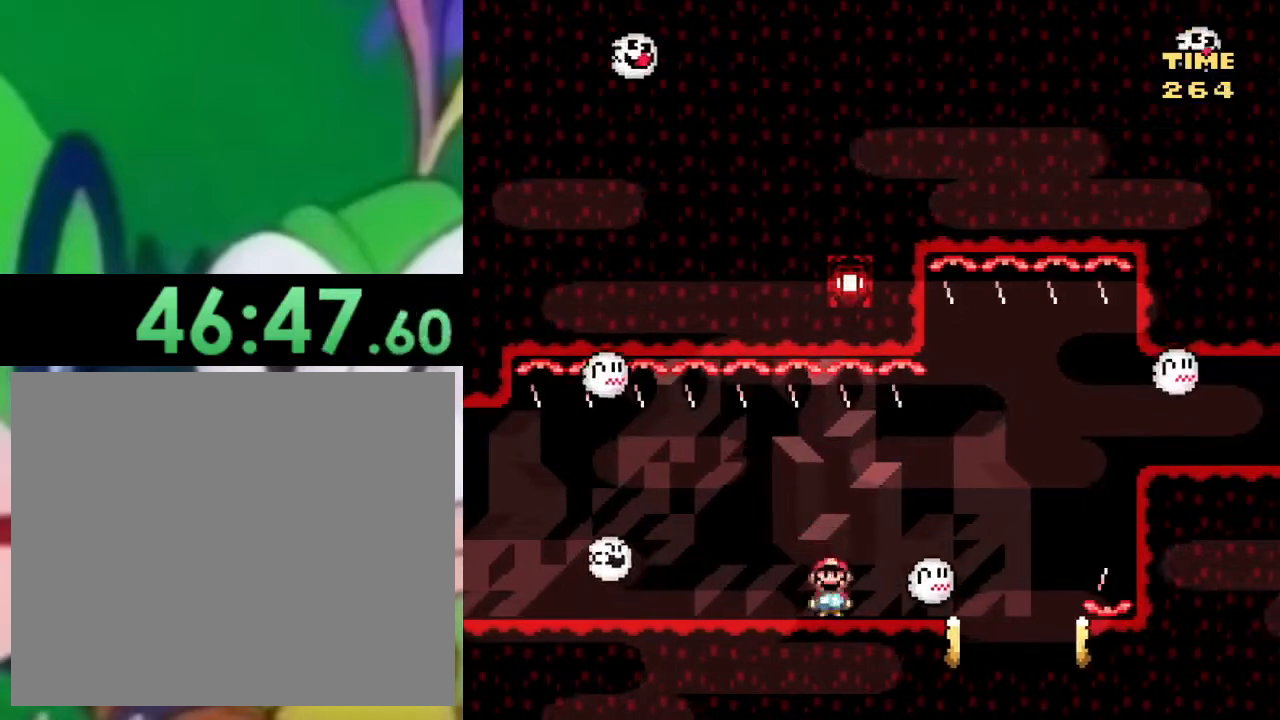
{"buttons": ["CIRCLE", "TRIANGLE", "DPAD_RIGHT"], "left_stick": "center", "right_stick": "center", "events": [[83, "CIRCLE", "up"], [83, "DPAD_RIGHT", "up"], [133, "DPAD_LEFT", "down"], [350, "DPAD_LEFT", "up"], [400, "DPAD_RIGHT", "down"], [484, "CIRCLE", "down"]]}
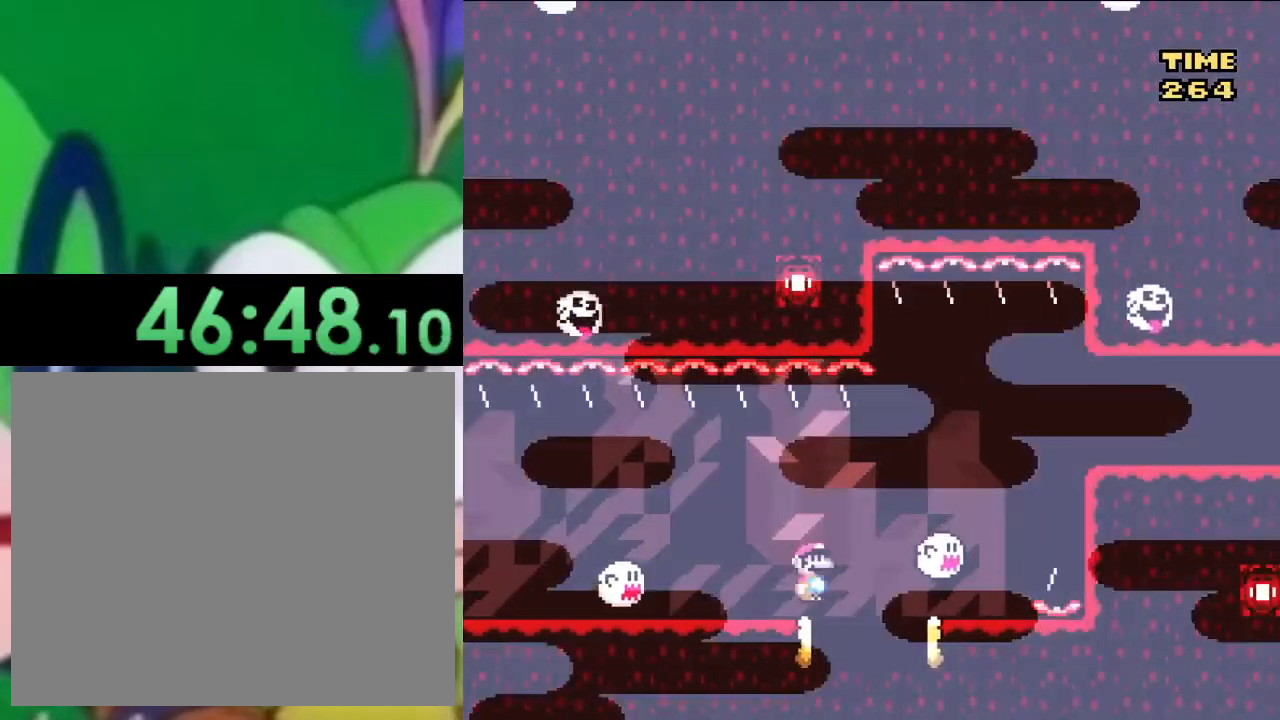
{"buttons": ["TRIANGLE"], "left_stick": "center", "right_stick": "center", "events": [[100, "CIRCLE", "up"], [217, "DPAD_RIGHT", "up"], [351, "DPAD_LEFT", "down"], [501, "DPAD_LEFT", "up"]]}
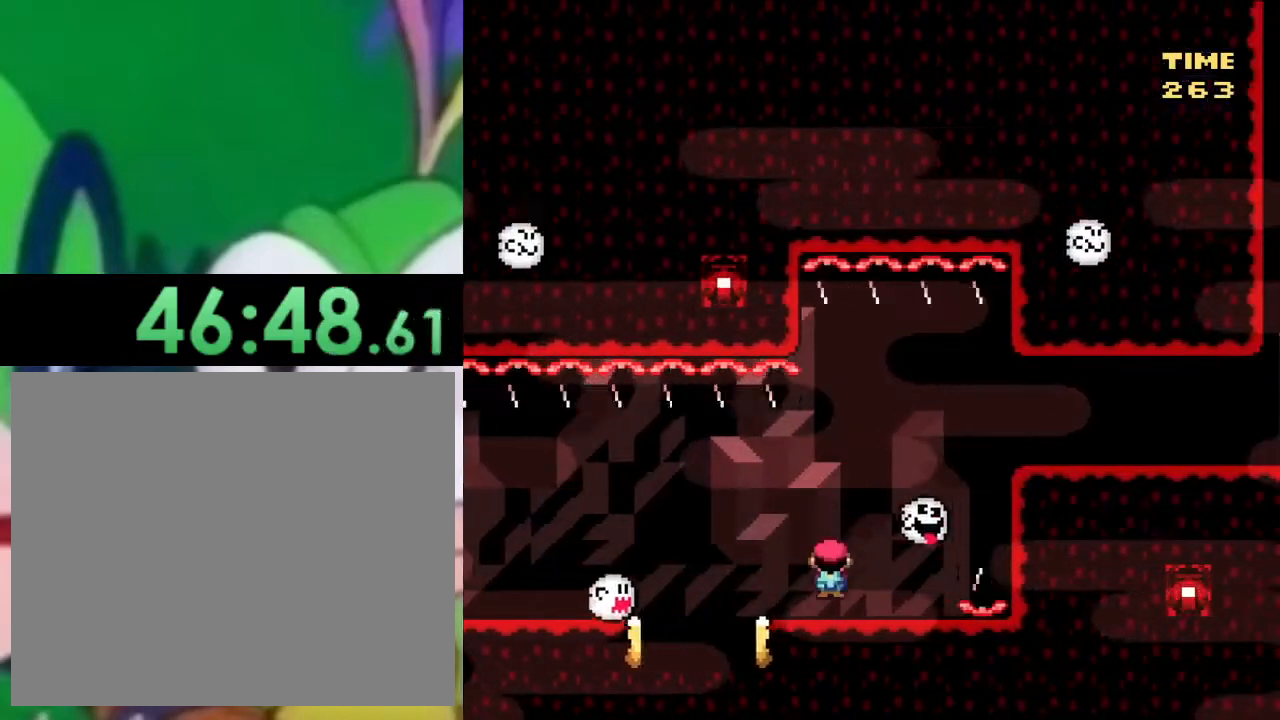
{"buttons": ["TRIANGLE"], "left_stick": "center", "right_stick": "center", "events": [[50, "CIRCLE", "down"], [66, "DPAD_RIGHT", "down"], [167, "CIRCLE", "up"], [233, "DPAD_RIGHT", "up"], [300, "DPAD_LEFT", "down"], [450, "DPAD_LEFT", "up"]]}
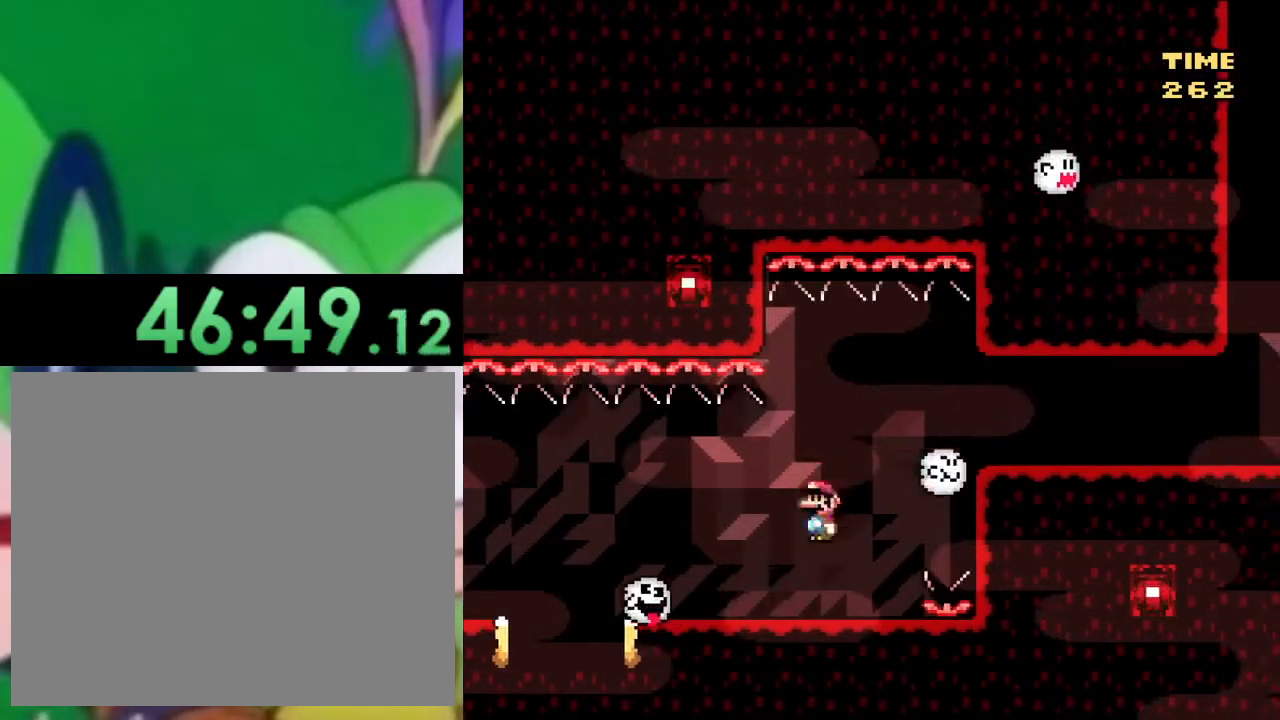
{"buttons": ["TRIANGLE", "DPAD_LEFT"], "left_stick": "center", "right_stick": "center", "events": [[67, "CIRCLE", "down"], [117, "DPAD_RIGHT", "down"], [267, "DPAD_RIGHT", "up"], [301, "CIRCLE", "up"], [351, "DPAD_LEFT", "down"]]}